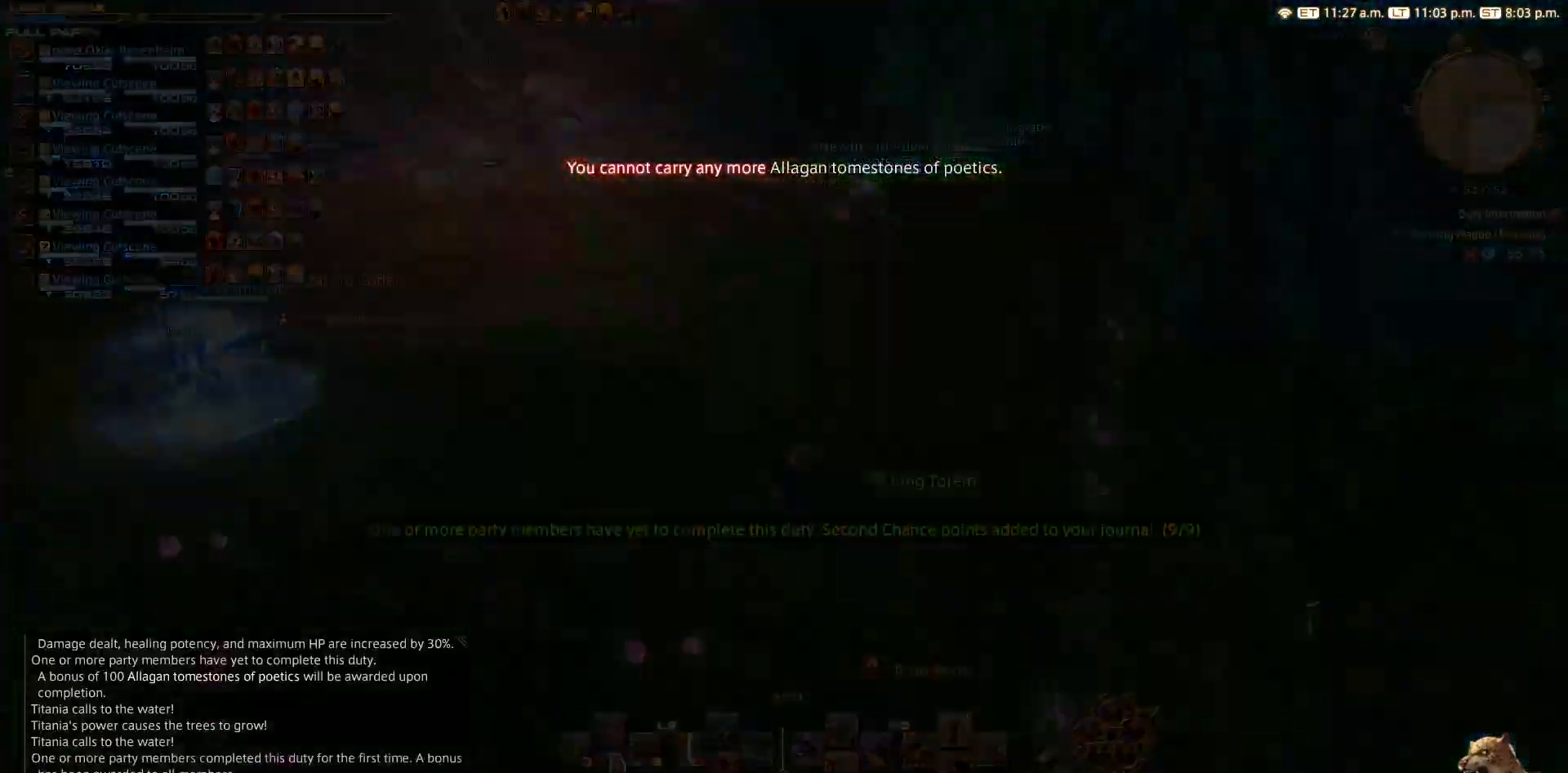
Gameplay with a controller (PlayStation layout); each line is a JSON object with the inputs held at the frame after it. "events" lists button and stick changes between this image and that frame as [ms after this image, input, new state], when the widget could be followed in between. Not read: R3.
{"buttons": [], "left_stick": "center", "right_stick": "center", "events": []}
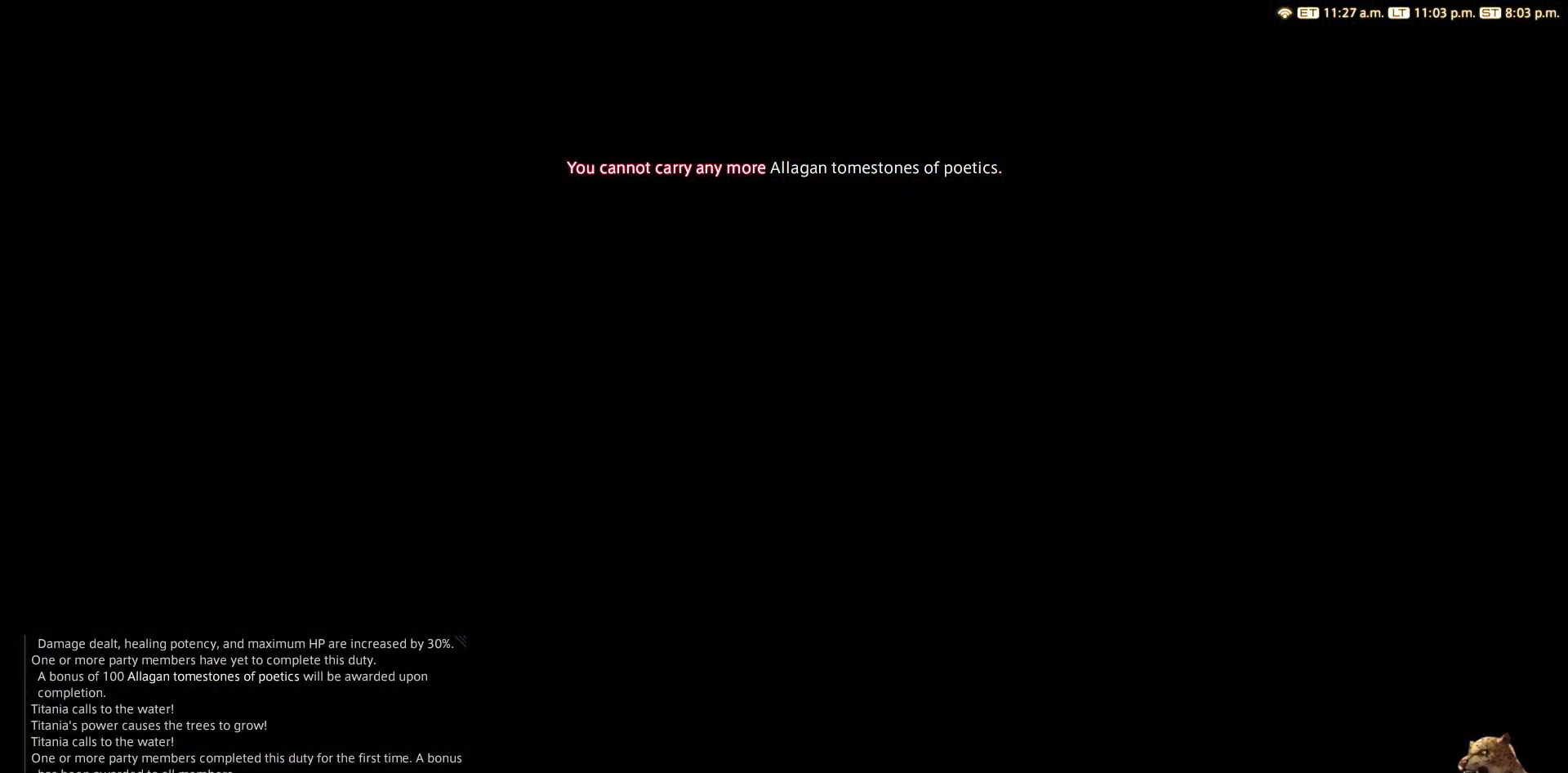
{"buttons": ["CIRCLE"], "left_stick": "up-left", "right_stick": "center", "events": [[17, "CIRCLE", "down"], [100, "CIRCLE", "up"], [117, "left_stick", "up-left"], [167, "CIRCLE", "down"], [250, "CIRCLE", "up"], [317, "CIRCLE", "down"]]}
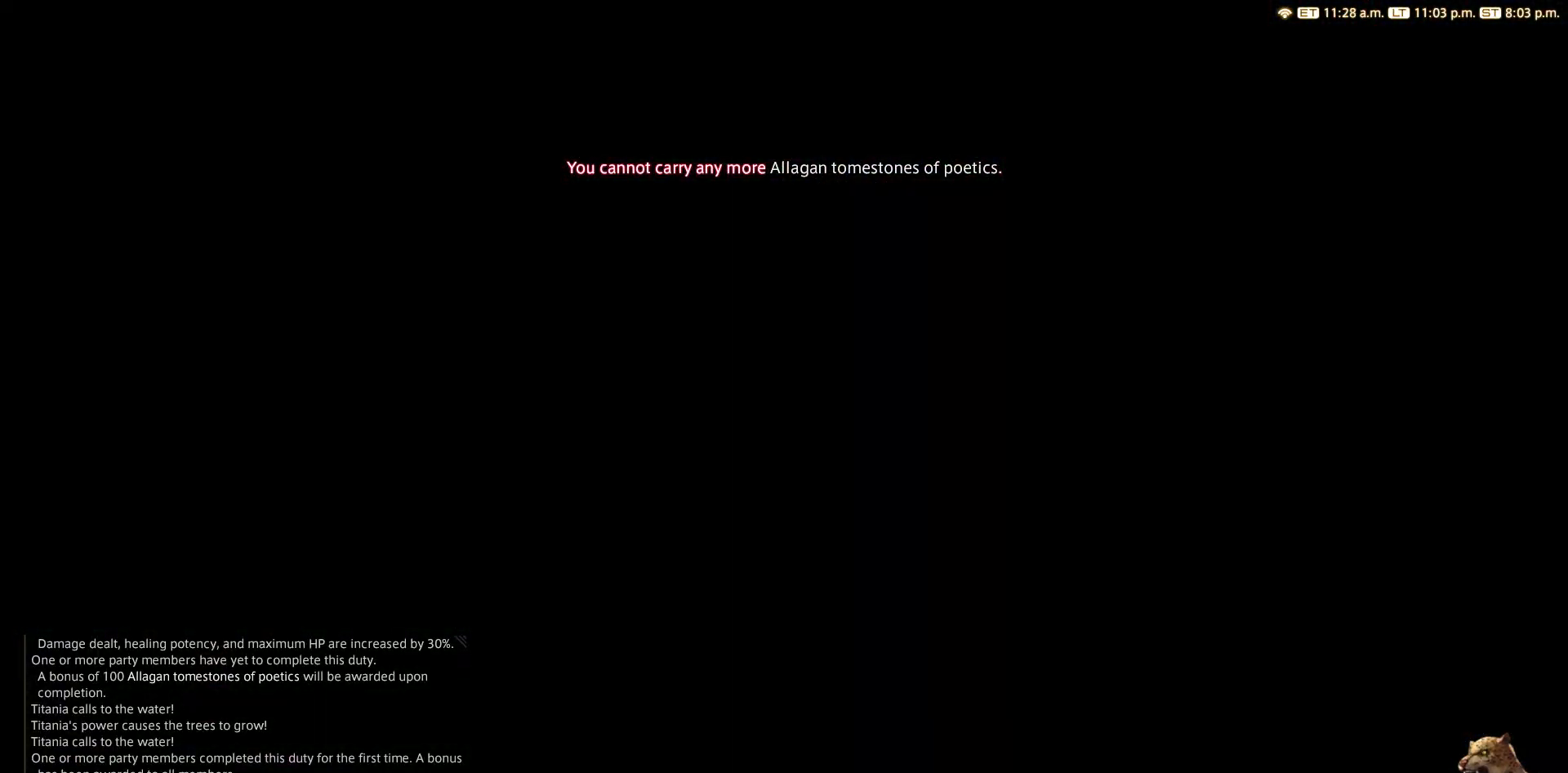
{"buttons": [], "left_stick": "up-left", "right_stick": "center", "events": [[150, "CIRCLE", "up"], [267, "CIRCLE", "down"], [333, "CIRCLE", "up"]]}
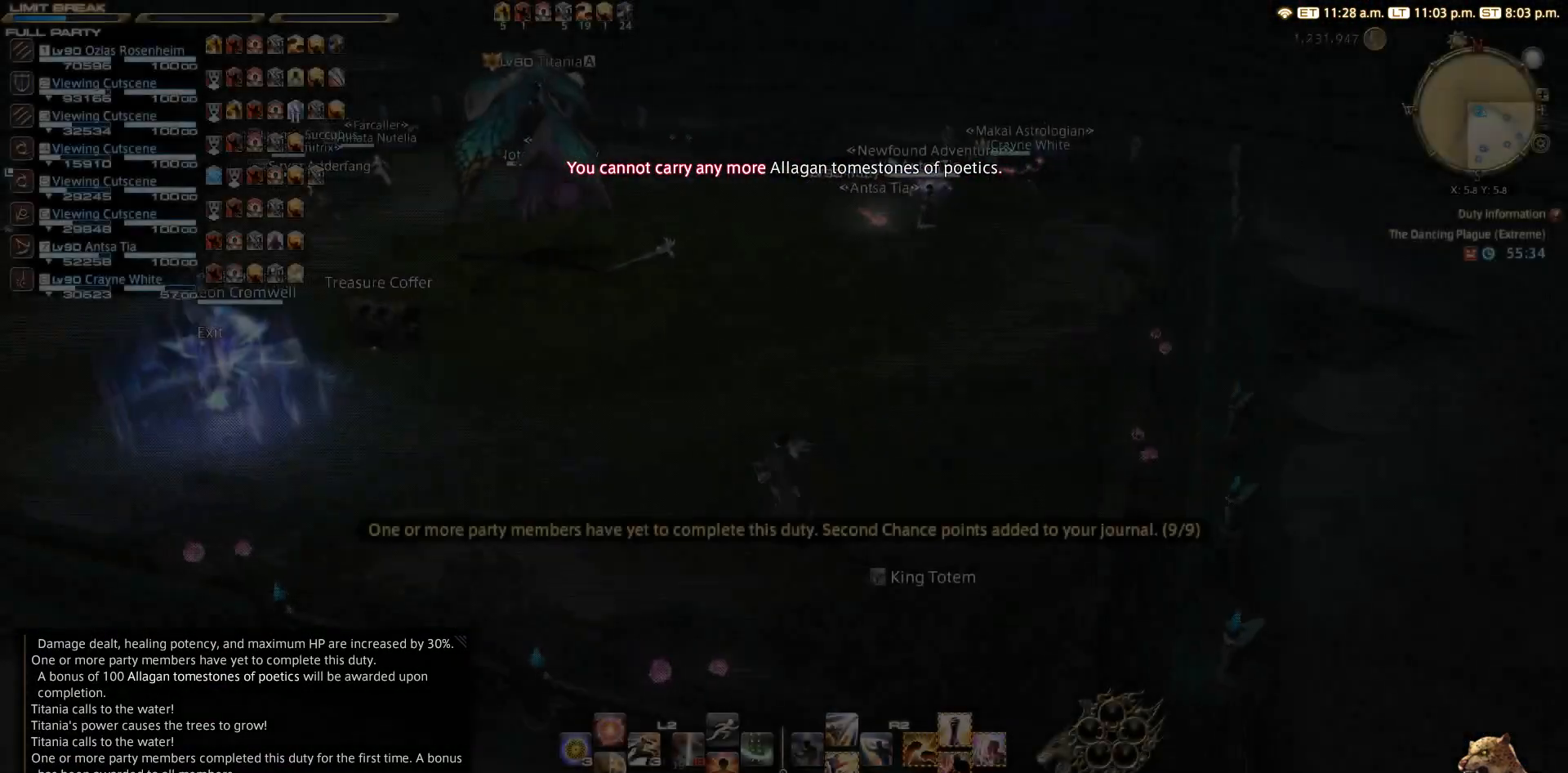
{"buttons": ["L3"], "left_stick": "up-left", "right_stick": "center", "events": [[50, "CIRCLE", "down"], [117, "CIRCLE", "up"], [167, "CIRCLE", "down"], [233, "CIRCLE", "up"], [500, "L3", "down"]]}
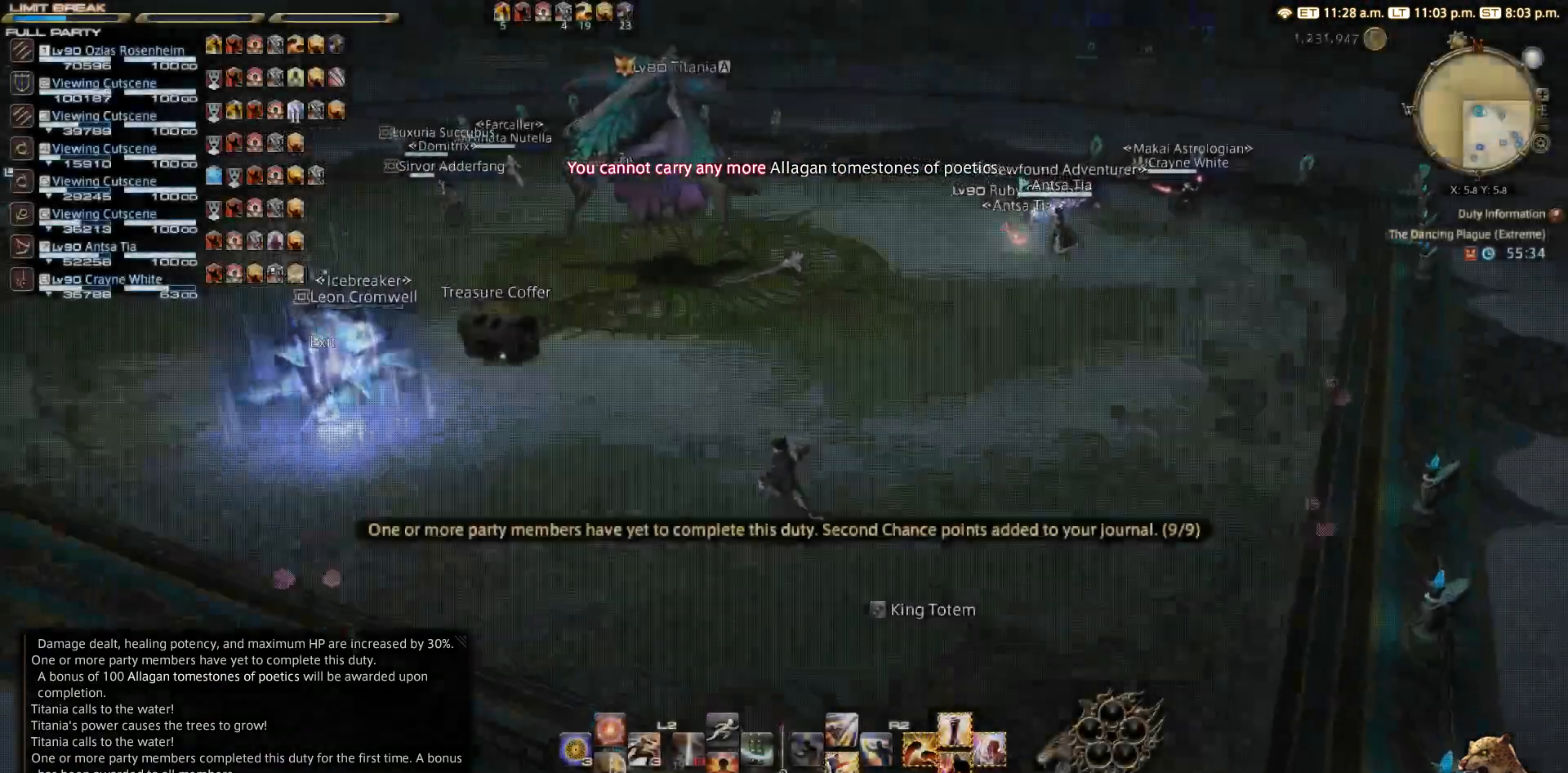
{"buttons": [], "left_stick": "up-left", "right_stick": "center", "events": [[100, "L3", "up"]]}
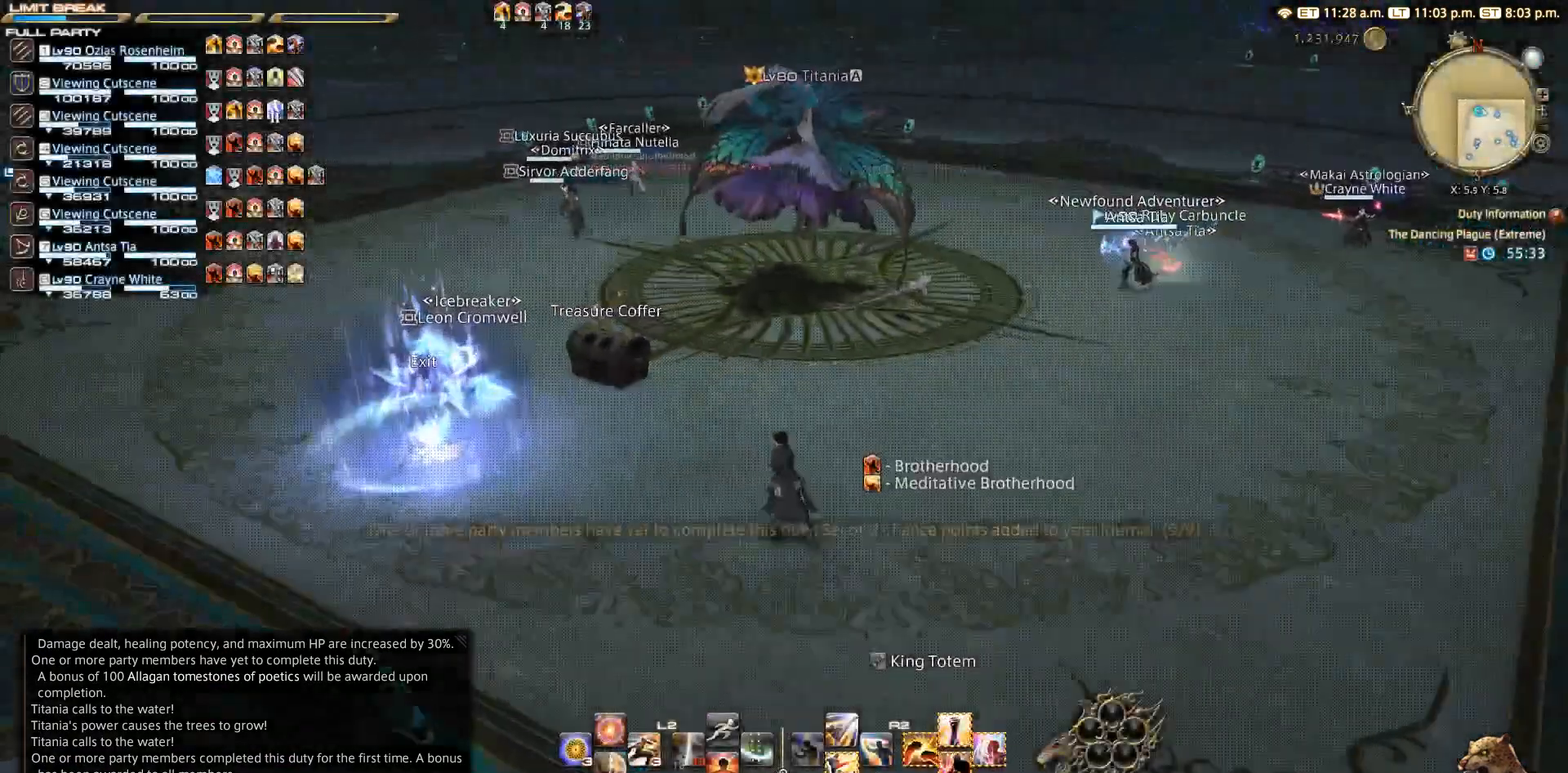
{"buttons": [], "left_stick": "up-left", "right_stick": "center", "events": []}
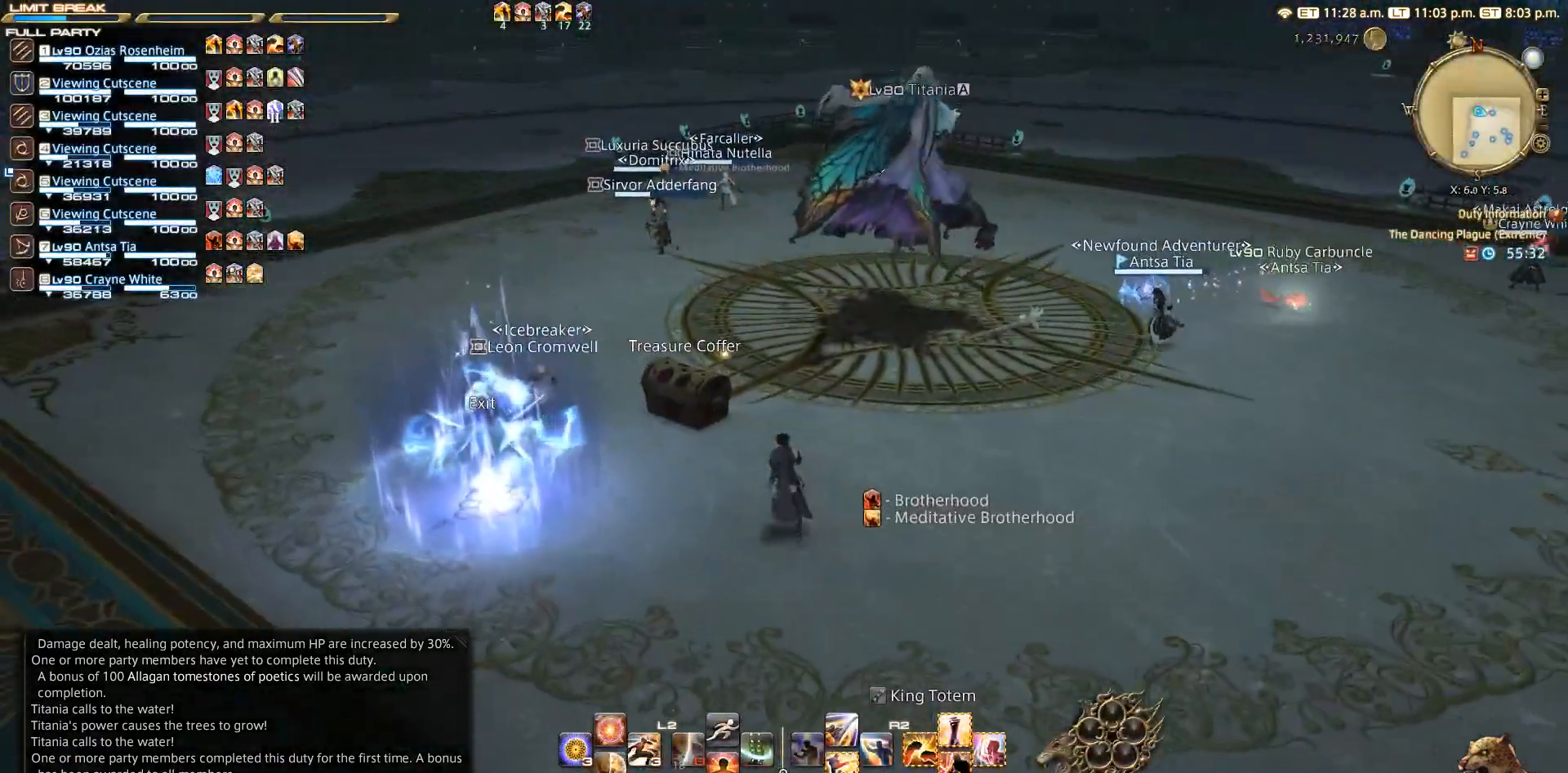
{"buttons": [], "left_stick": "up-left", "right_stick": "center", "events": [[100, "CROSS", "down"], [167, "CROSS", "up"]]}
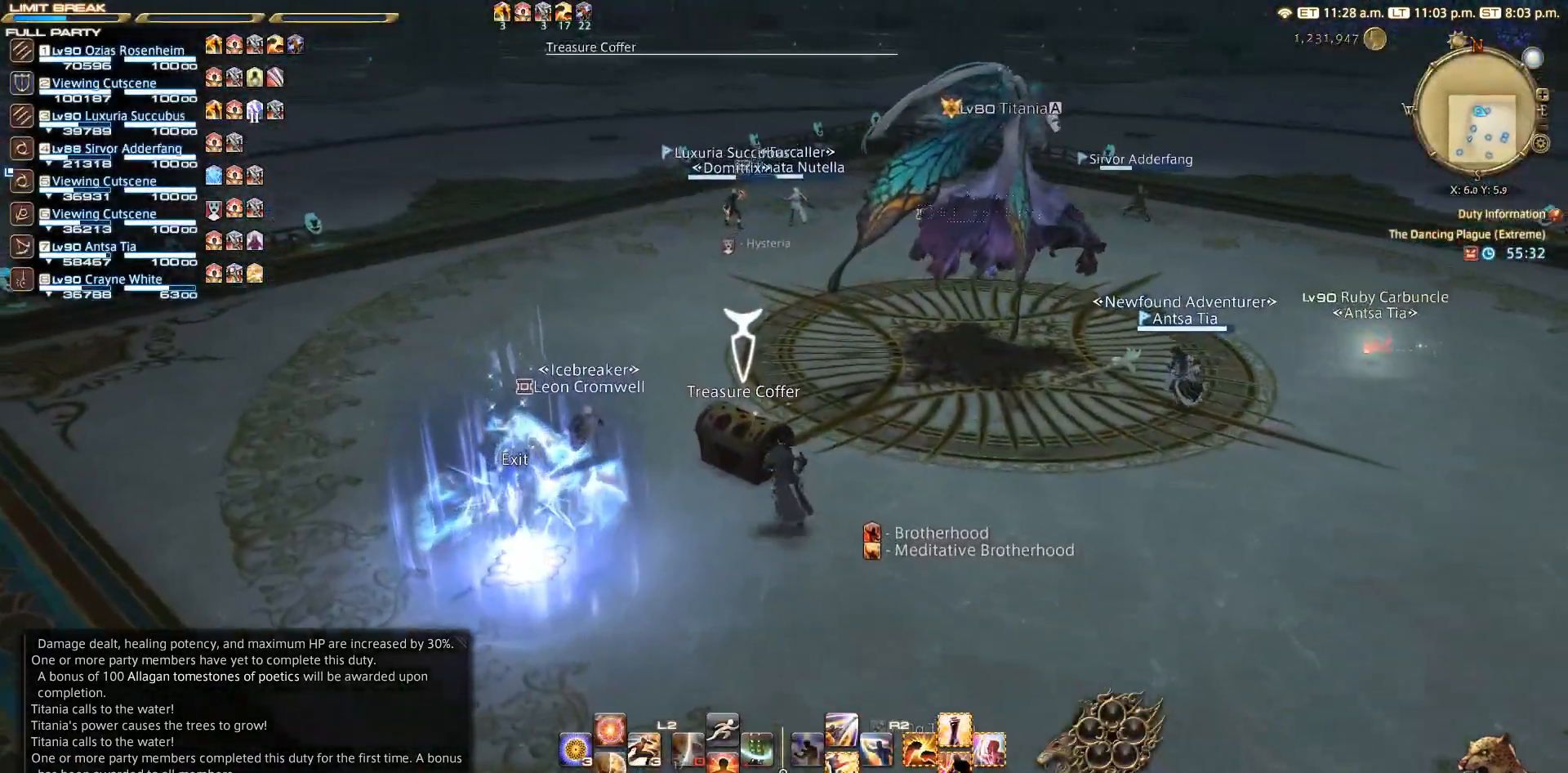
{"buttons": [], "left_stick": "center", "right_stick": "center", "events": [[117, "CROSS", "down"], [167, "left_stick", "center"], [217, "CROSS", "up"]]}
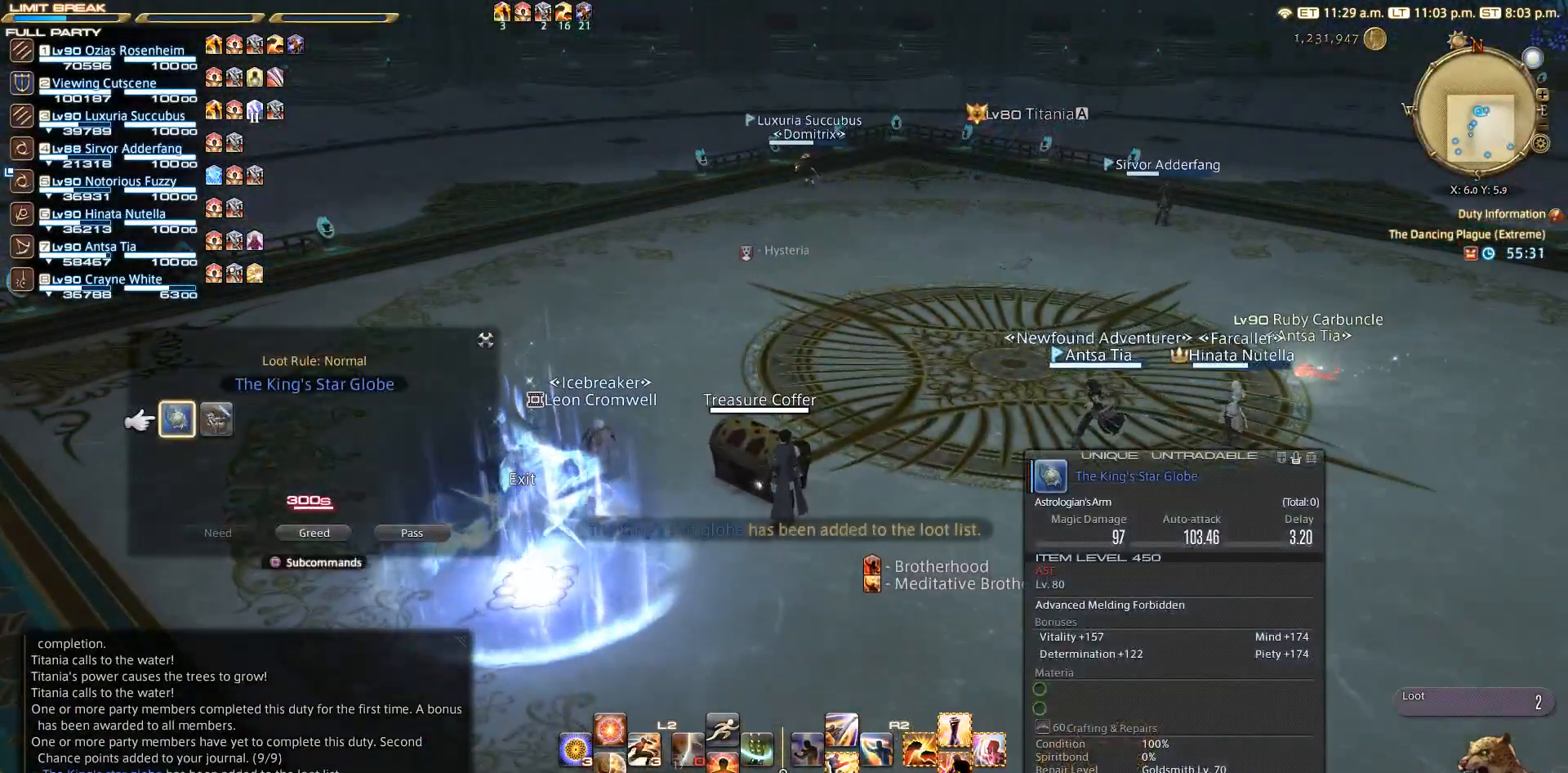
{"buttons": [], "left_stick": "down", "right_stick": "center", "events": [[500, "left_stick", "down"]]}
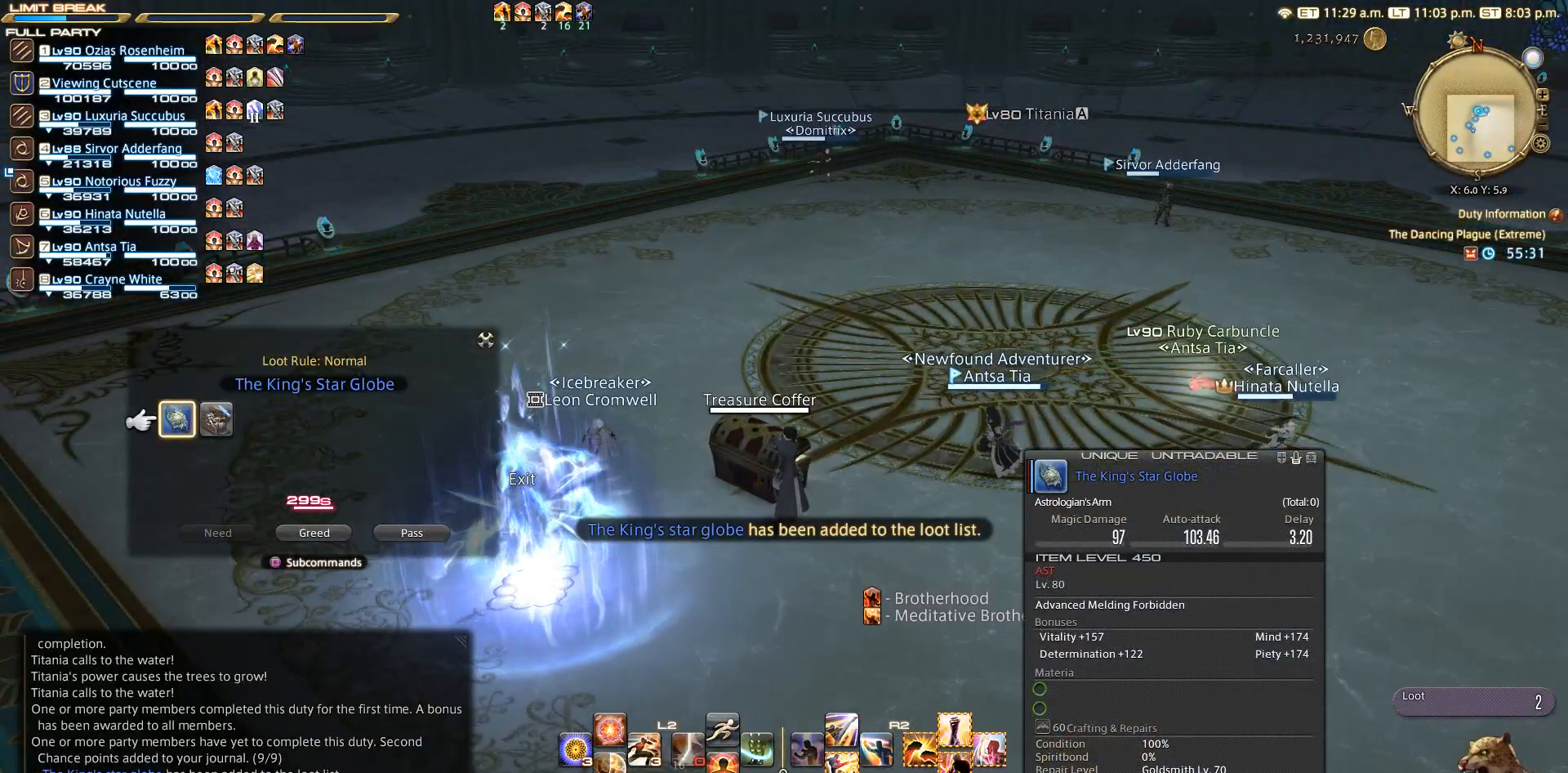
{"buttons": [], "left_stick": "down", "right_stick": "center", "events": []}
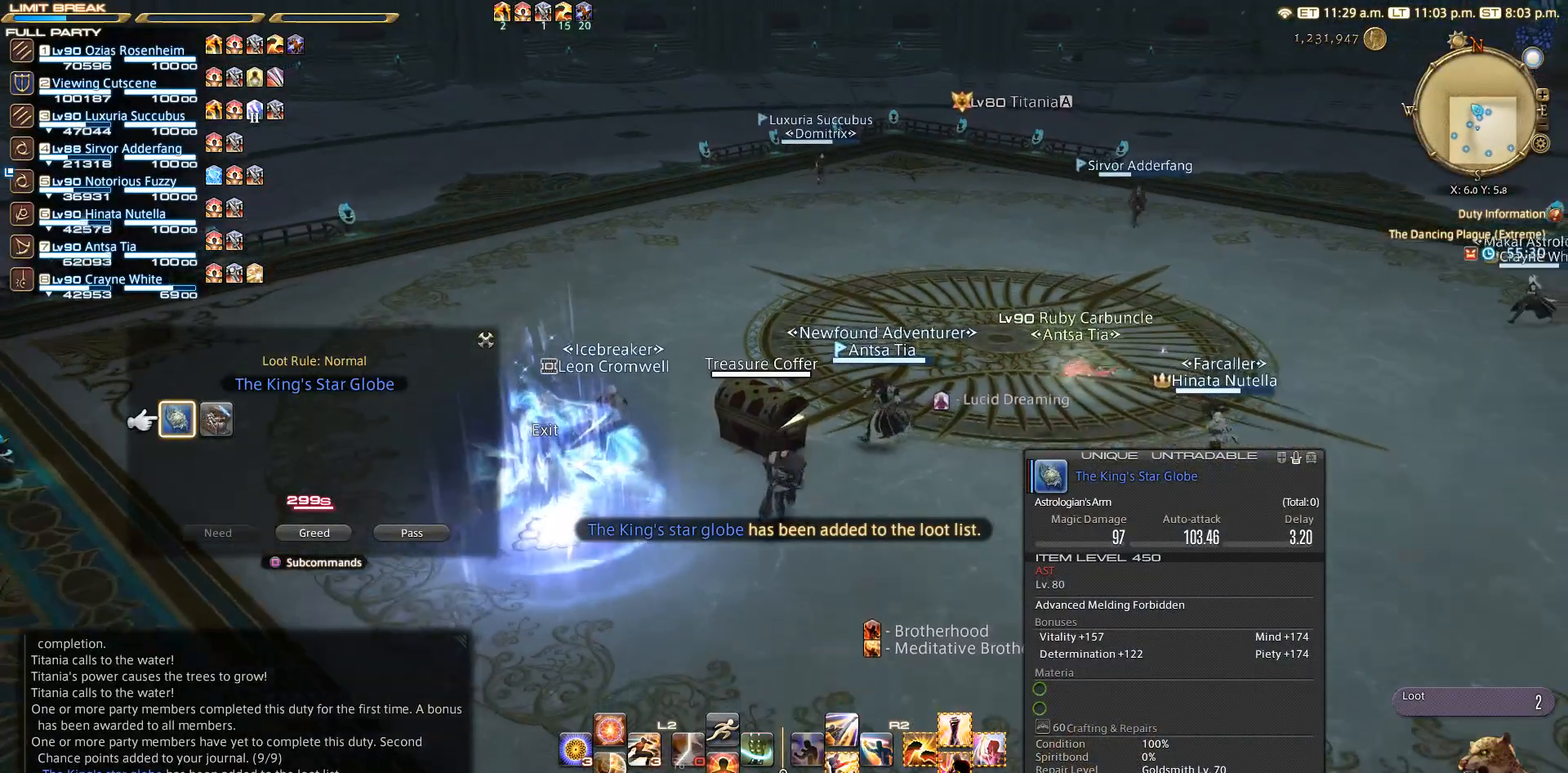
{"buttons": ["CROSS"], "left_stick": "center", "right_stick": "center", "events": [[17, "left_stick", "center"], [433, "DPAD_RIGHT", "down"], [500, "CROSS", "down"], [500, "DPAD_RIGHT", "up"]]}
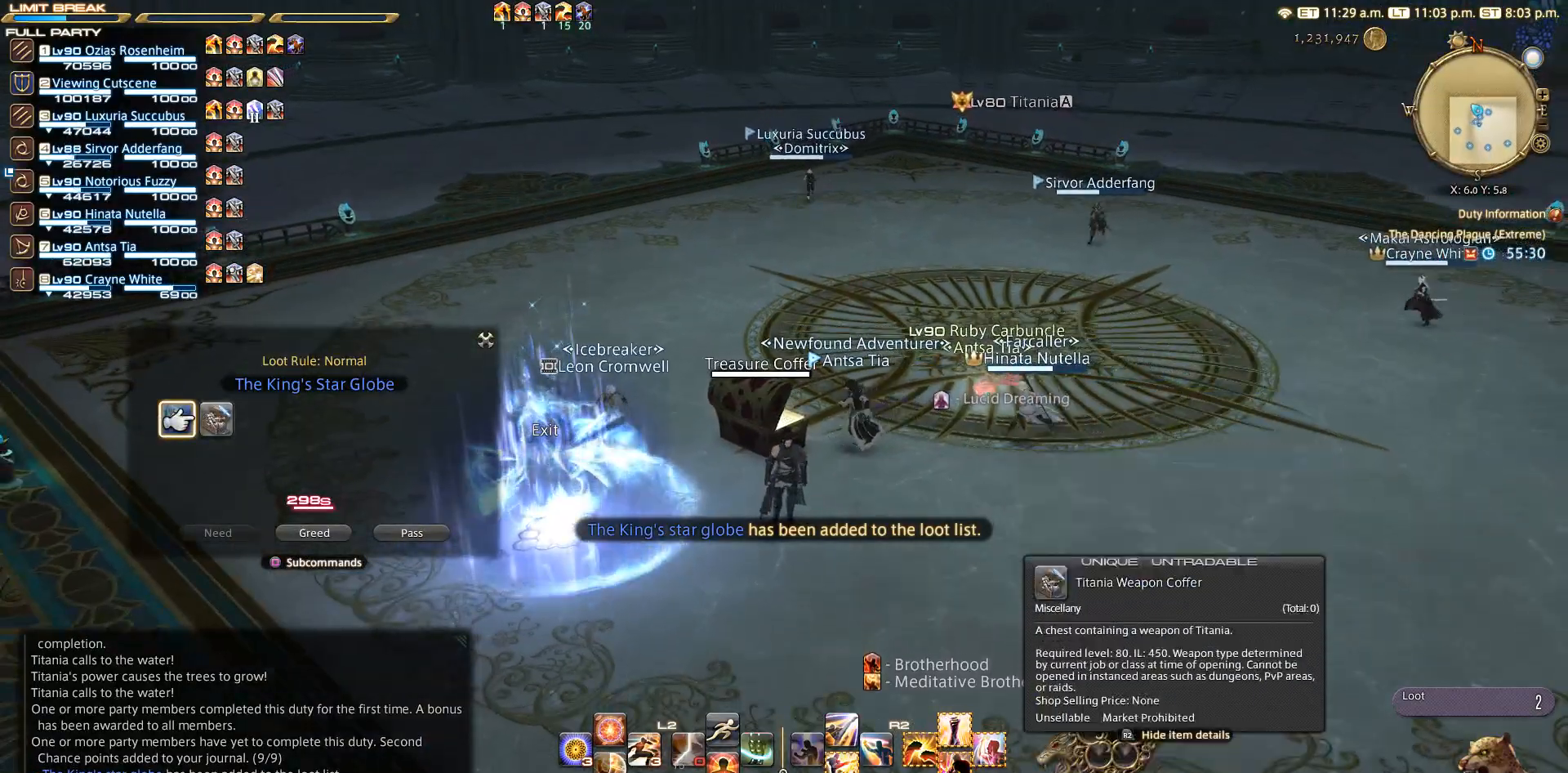
{"buttons": [], "left_stick": "center", "right_stick": "center", "events": [[133, "CROSS", "up"], [367, "DPAD_LEFT", "down"], [400, "DPAD_LEFT", "up"]]}
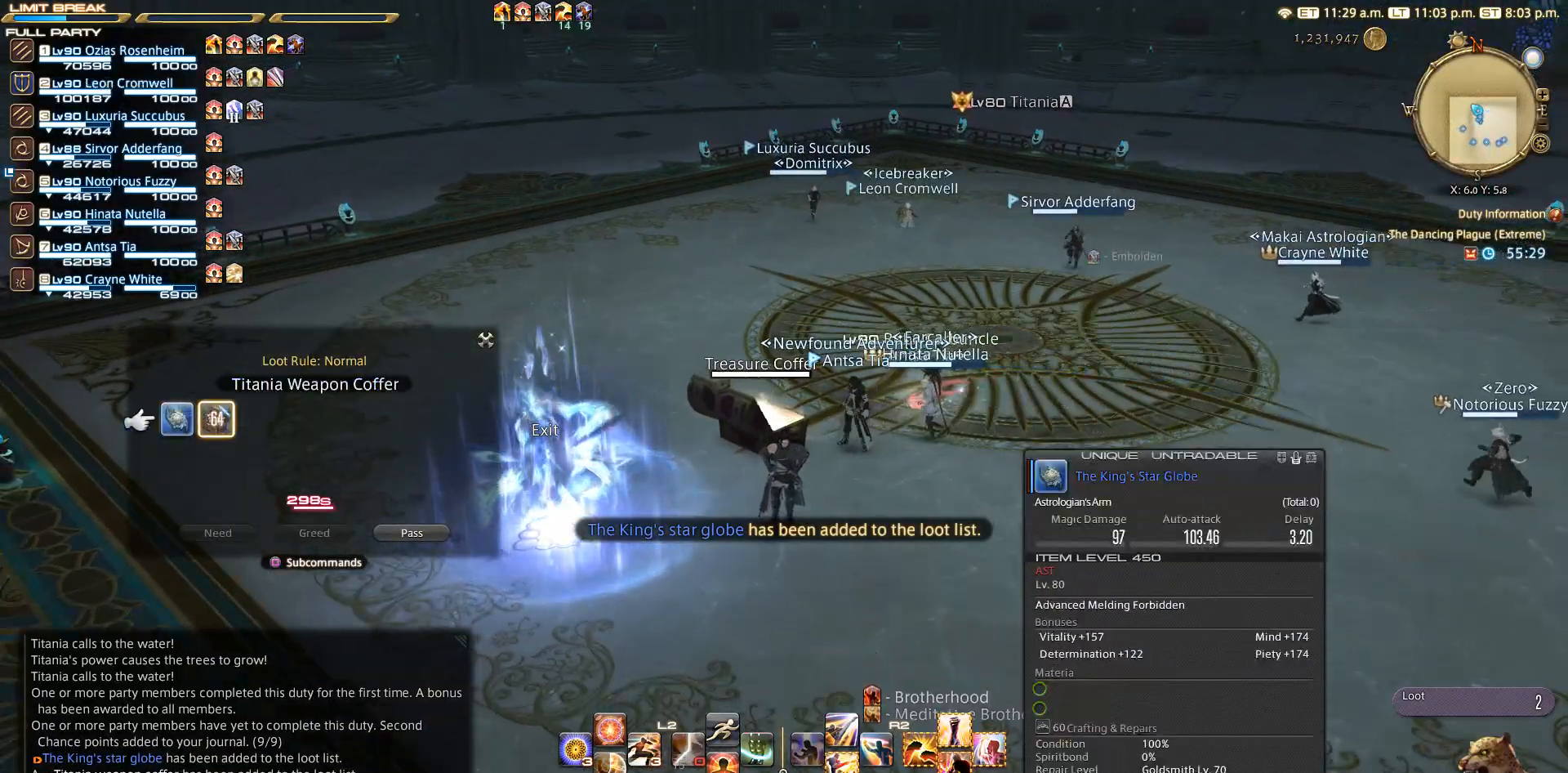
{"buttons": [], "left_stick": "center", "right_stick": "center", "events": []}
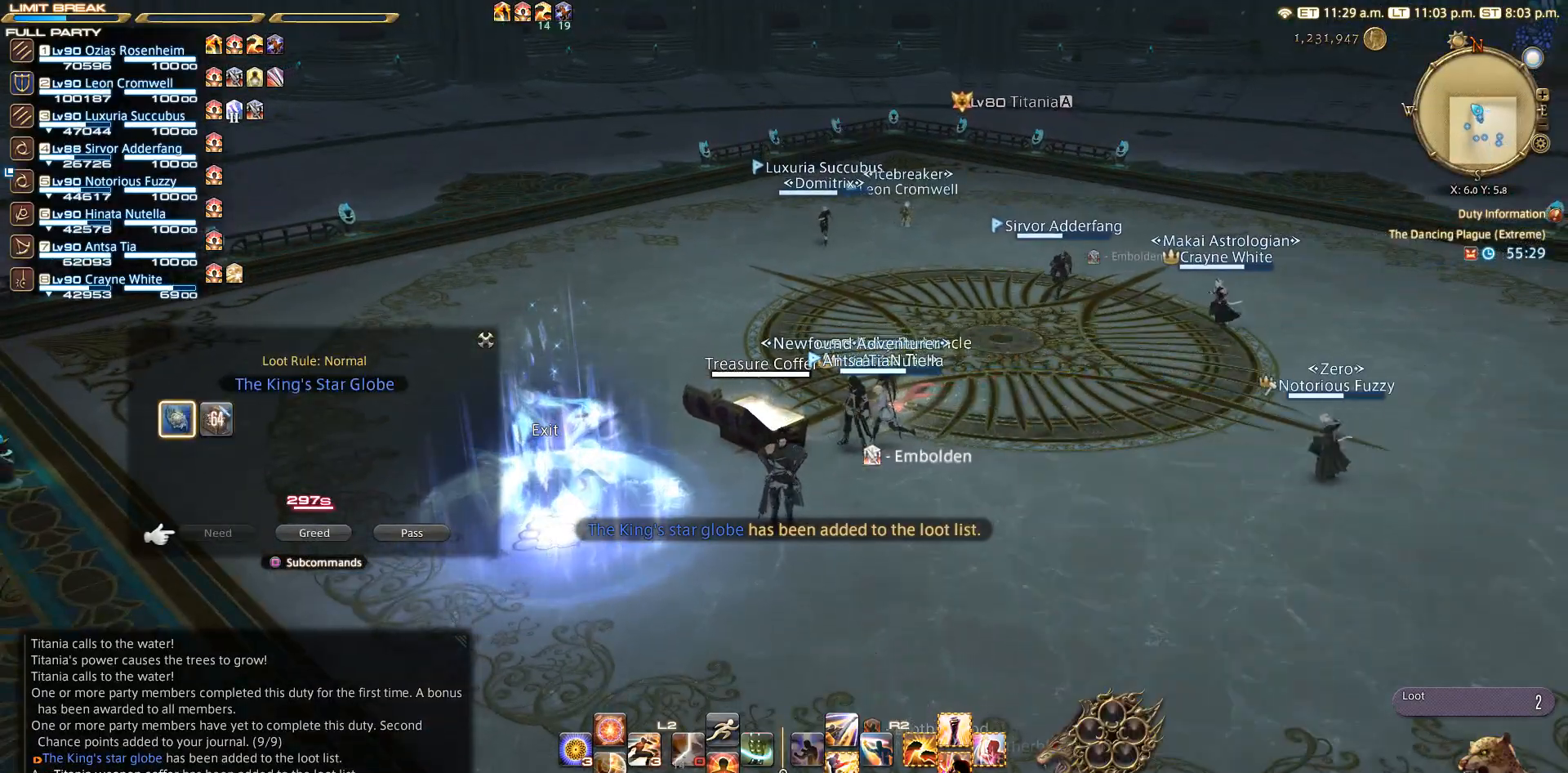
{"buttons": [], "left_stick": "center", "right_stick": "center", "events": [[233, "DPAD_RIGHT", "down"], [250, "DPAD_RIGHT", "up"]]}
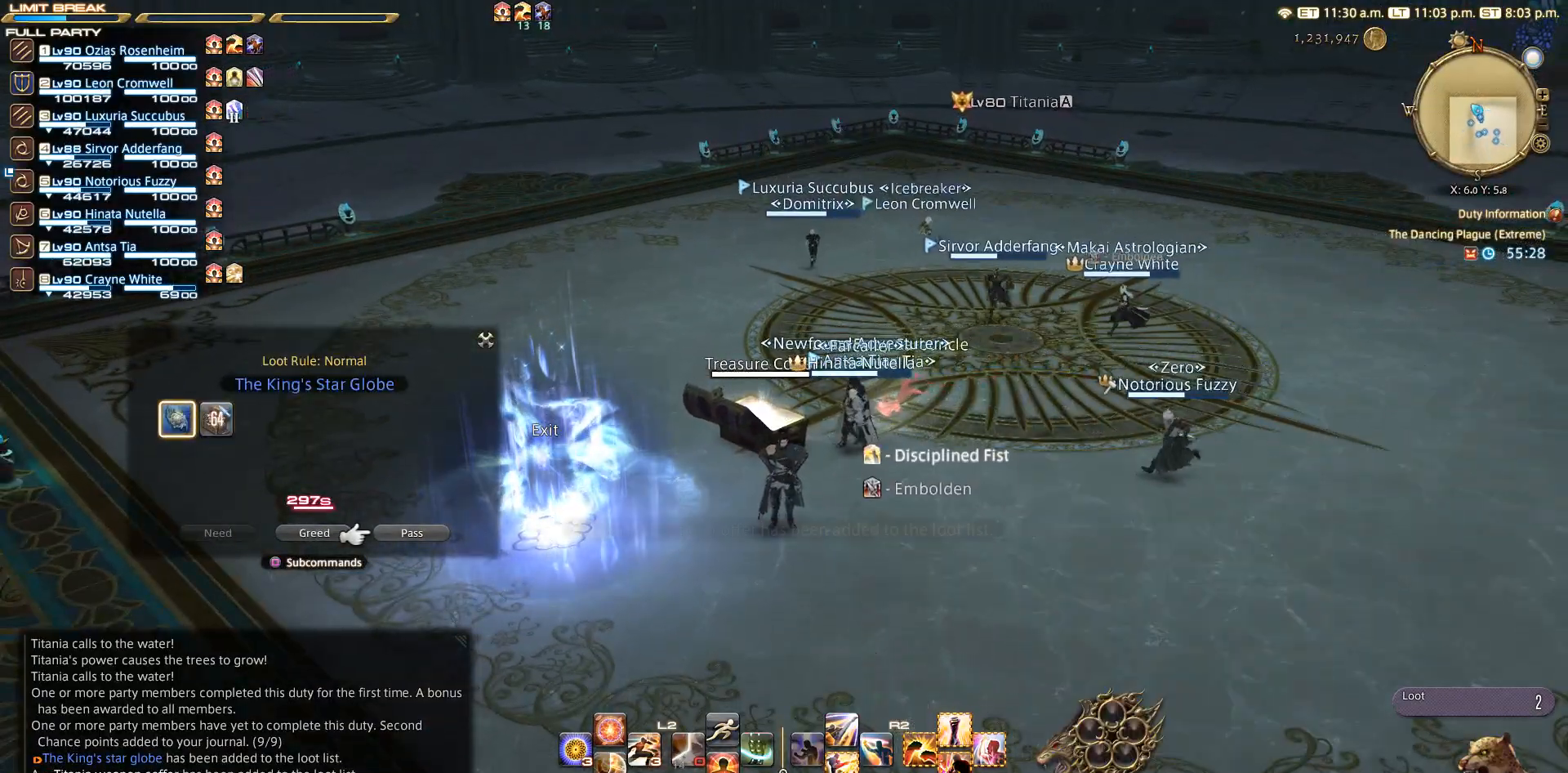
{"buttons": ["CIRCLE"], "left_stick": "down", "right_stick": "center", "events": [[333, "left_stick", "down"], [400, "CIRCLE", "down"]]}
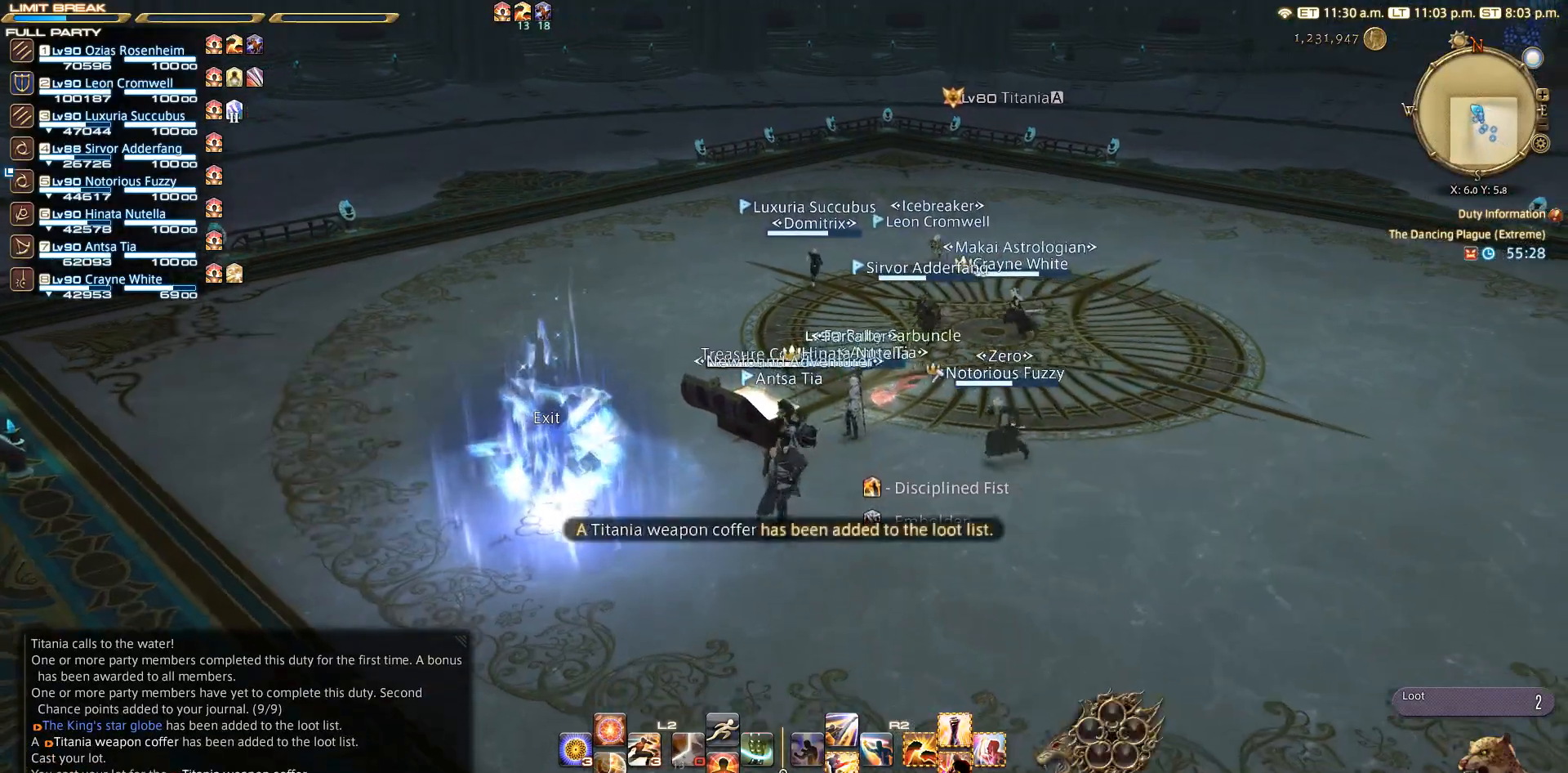
{"buttons": ["L2"], "left_stick": "down", "right_stick": "center", "events": [[33, "CIRCLE", "up"], [300, "L2", "down"], [400, "CROSS", "down"], [417, "CROSS", "up"]]}
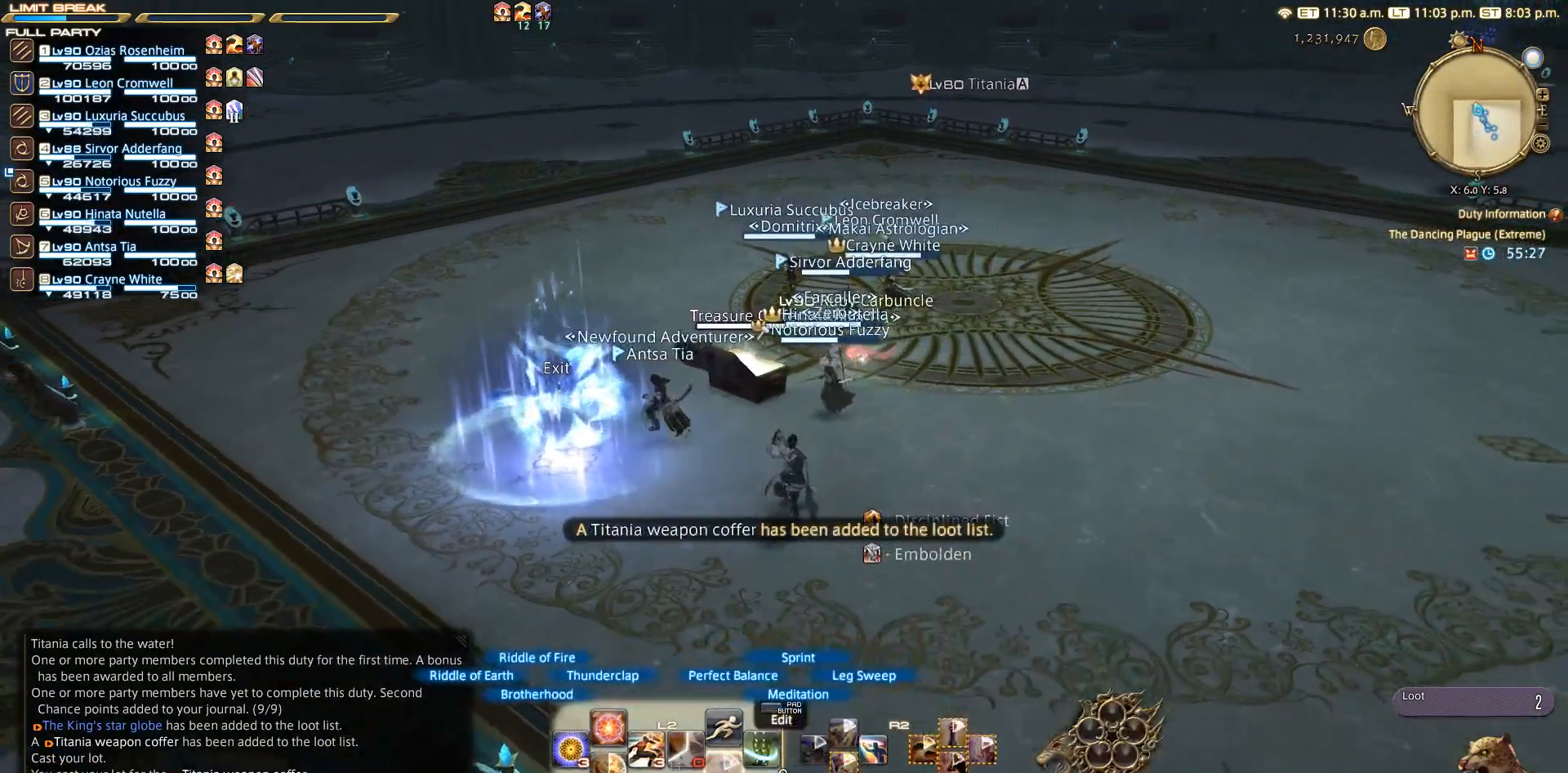
{"buttons": [], "left_stick": "center", "right_stick": "center", "events": [[17, "left_stick", "down-left"], [167, "left_stick", "center"], [433, "L2", "up"]]}
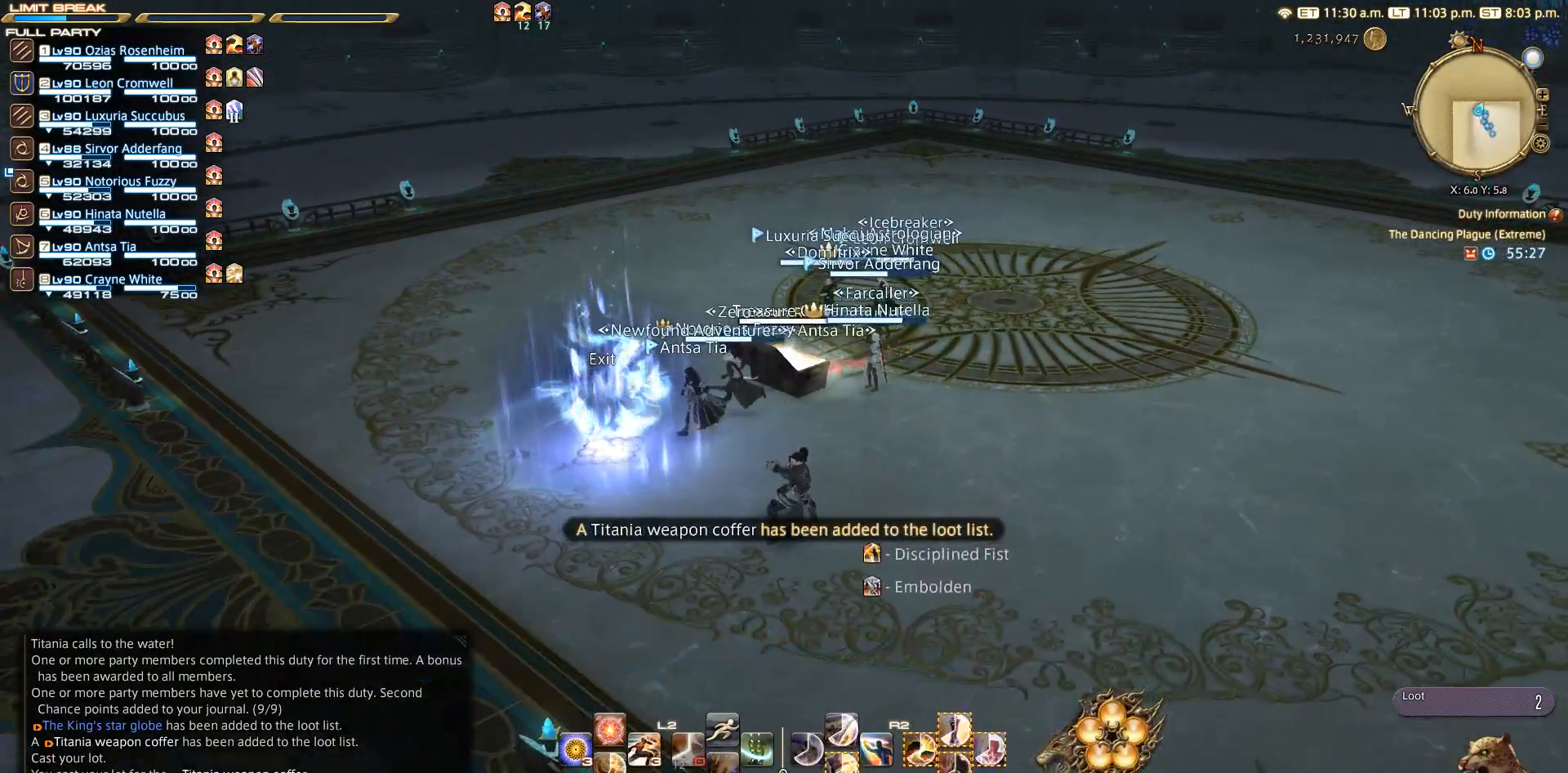
{"buttons": ["L3"], "left_stick": "center", "right_stick": "center", "events": [[433, "L3", "down"]]}
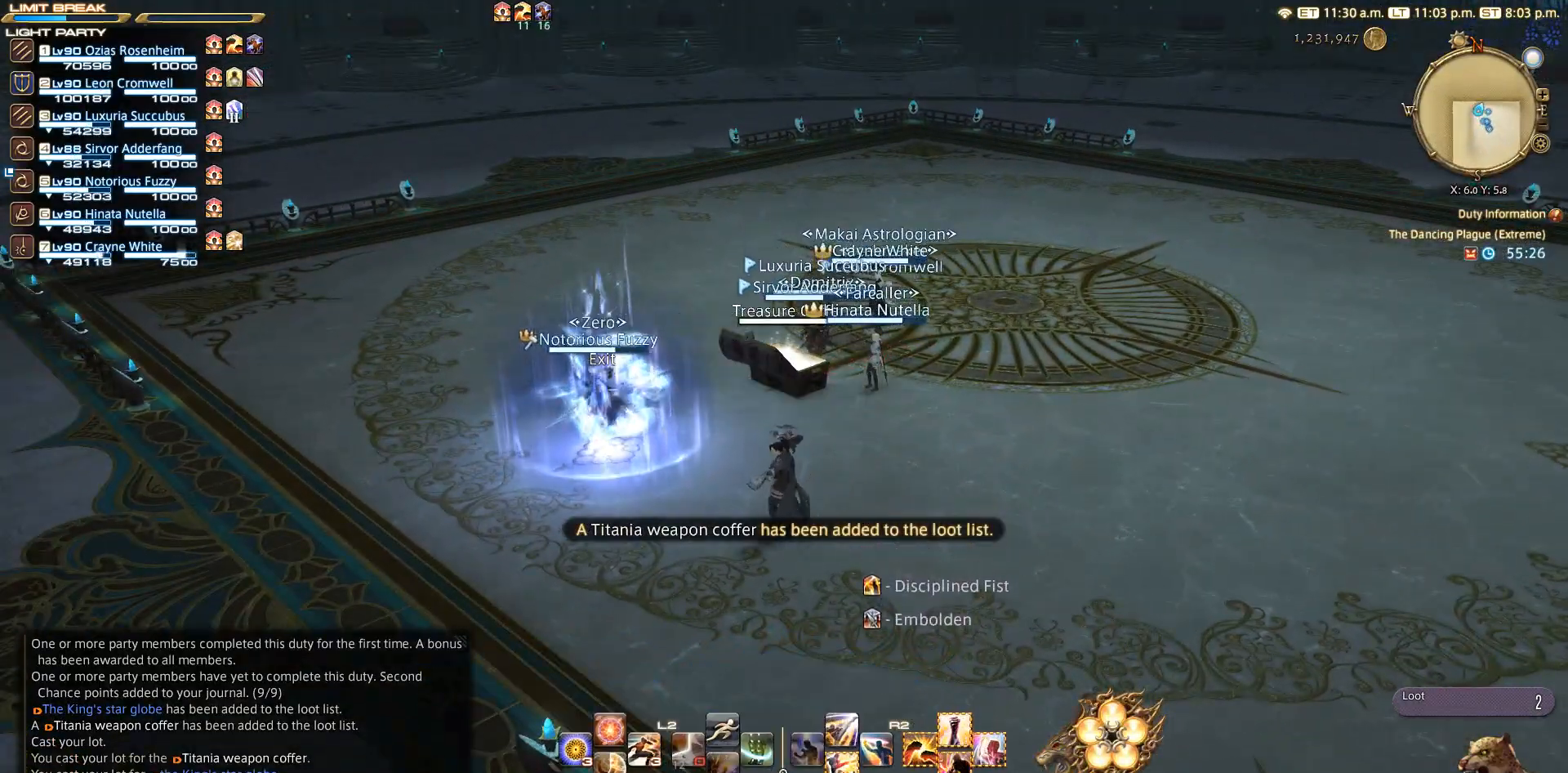
{"buttons": [], "left_stick": "center", "right_stick": "center", "events": [[17, "L3", "up"]]}
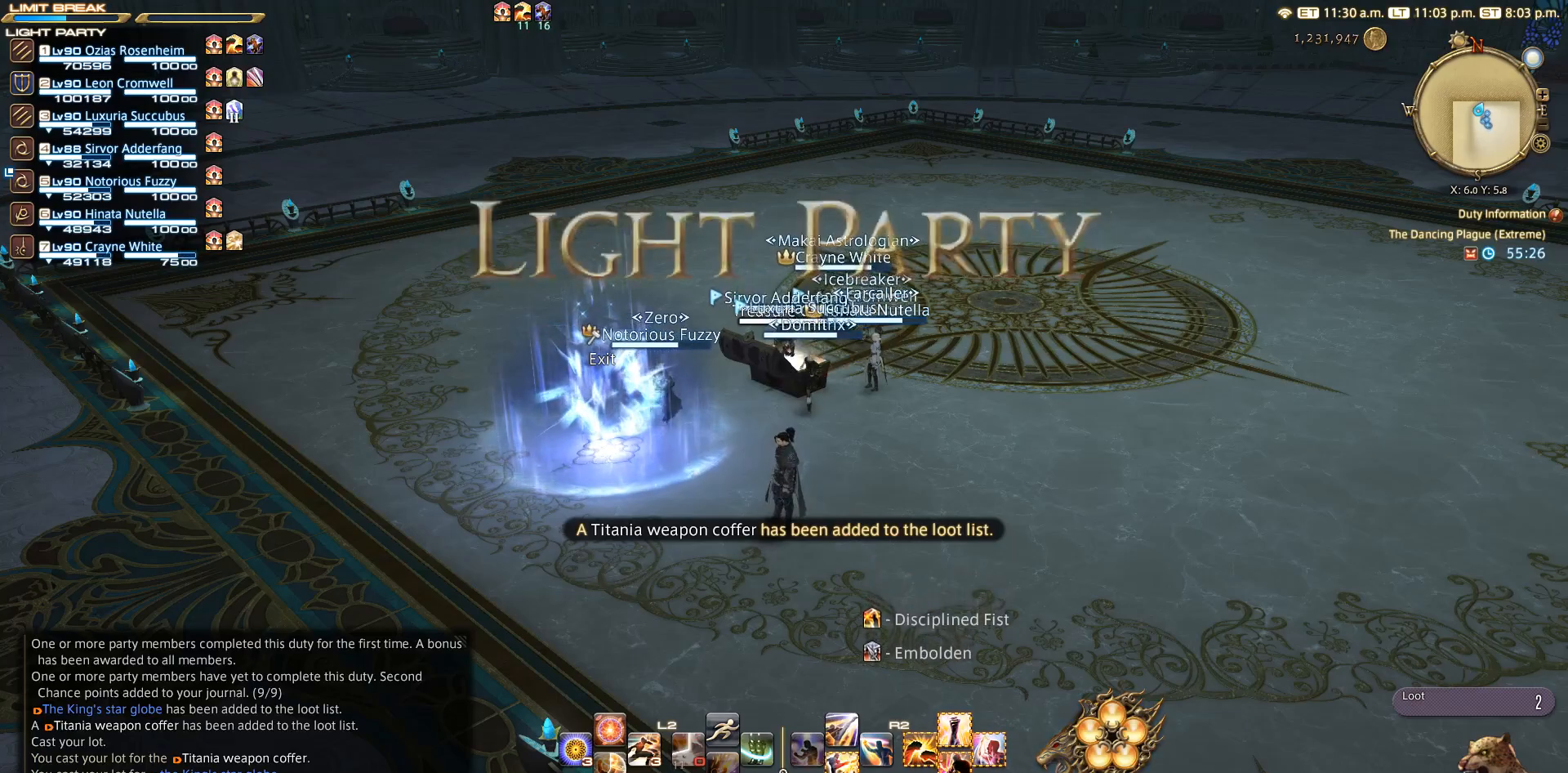
{"buttons": [], "left_stick": "up-left", "right_stick": "center", "events": [[67, "left_stick", "left"], [250, "left_stick", "up-left"]]}
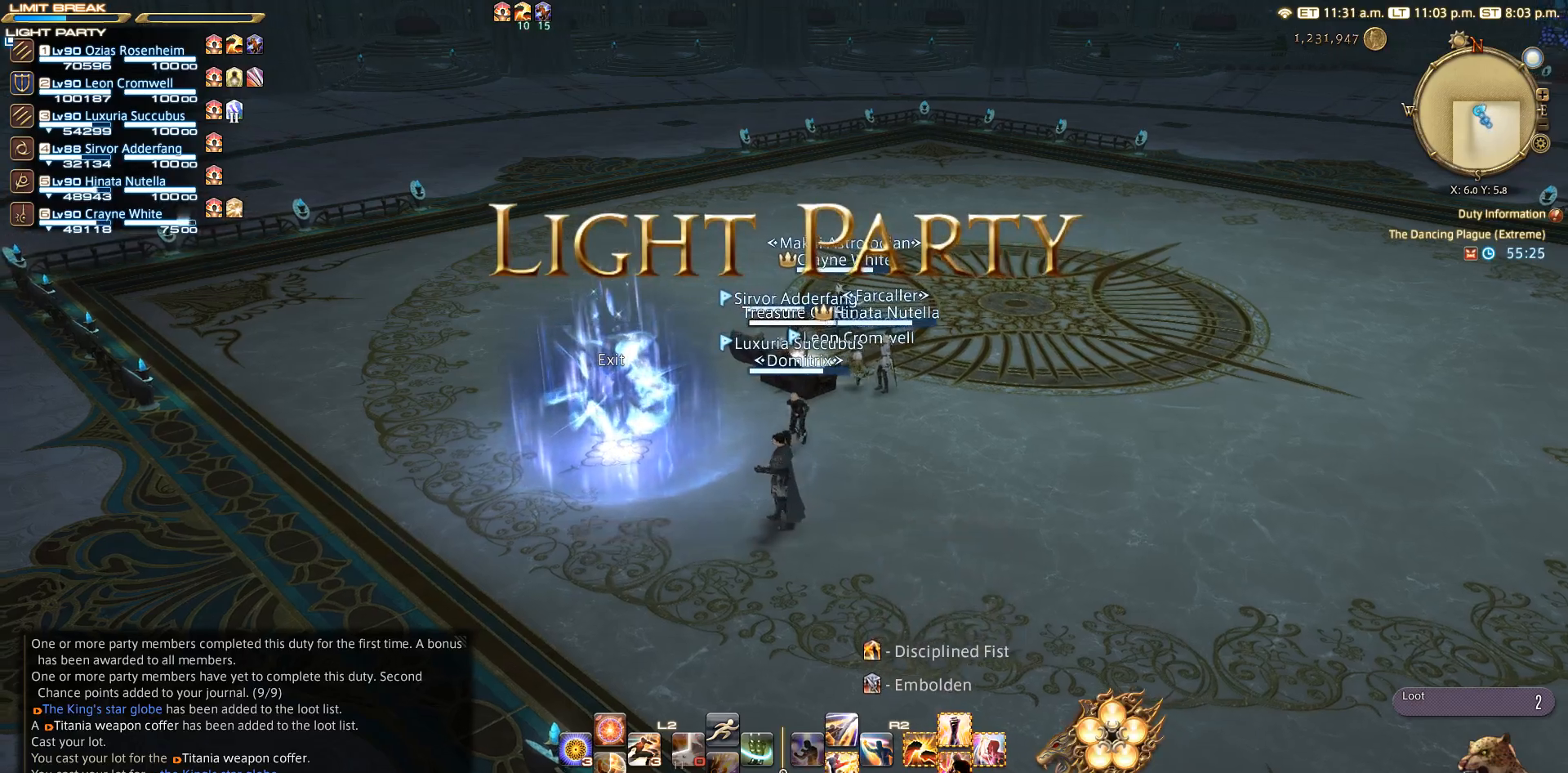
{"buttons": [], "left_stick": "up-left", "right_stick": "center", "events": []}
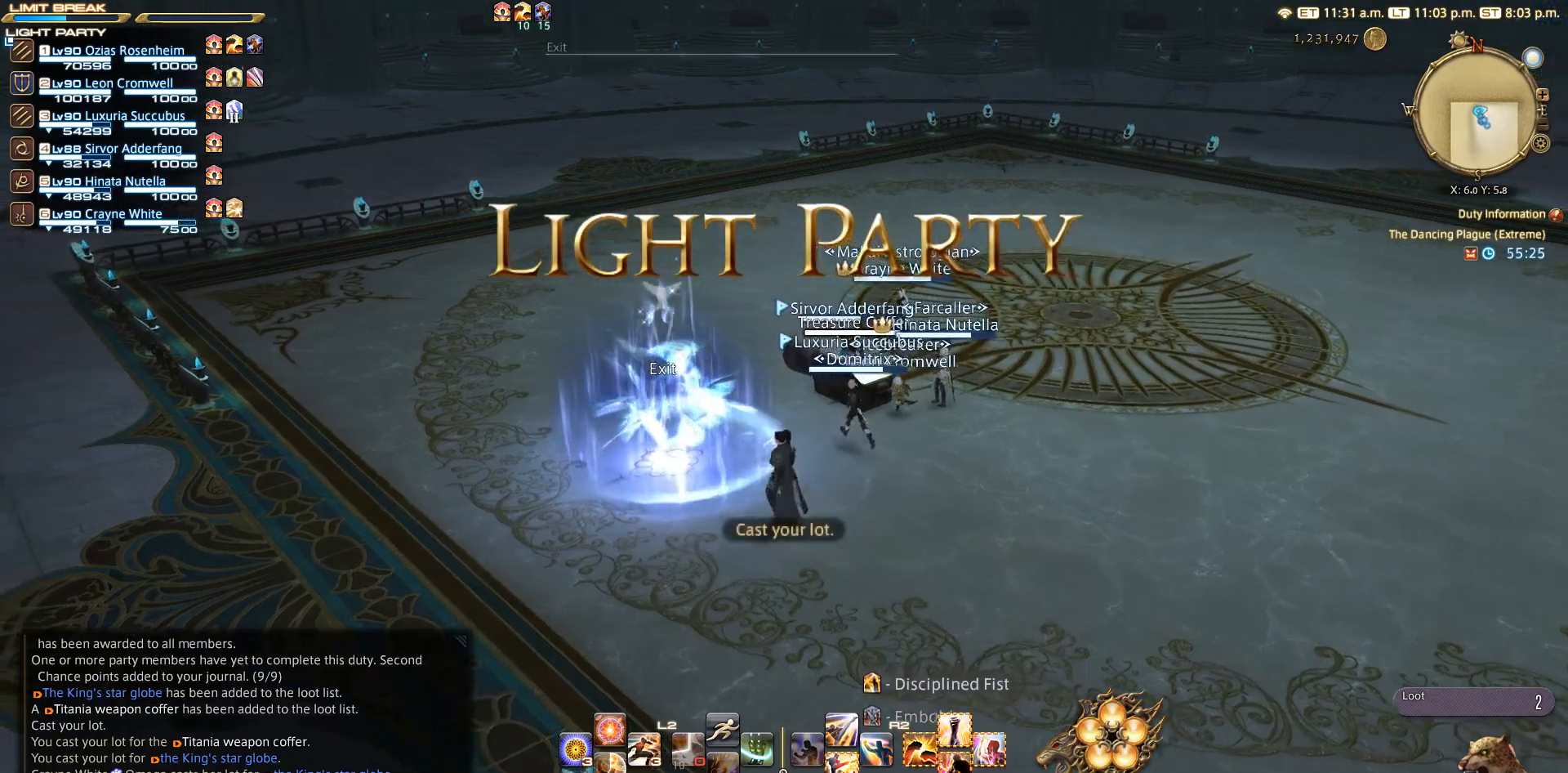
{"buttons": [], "left_stick": "up-left", "right_stick": "center", "events": [[33, "CROSS", "down"], [133, "CROSS", "up"]]}
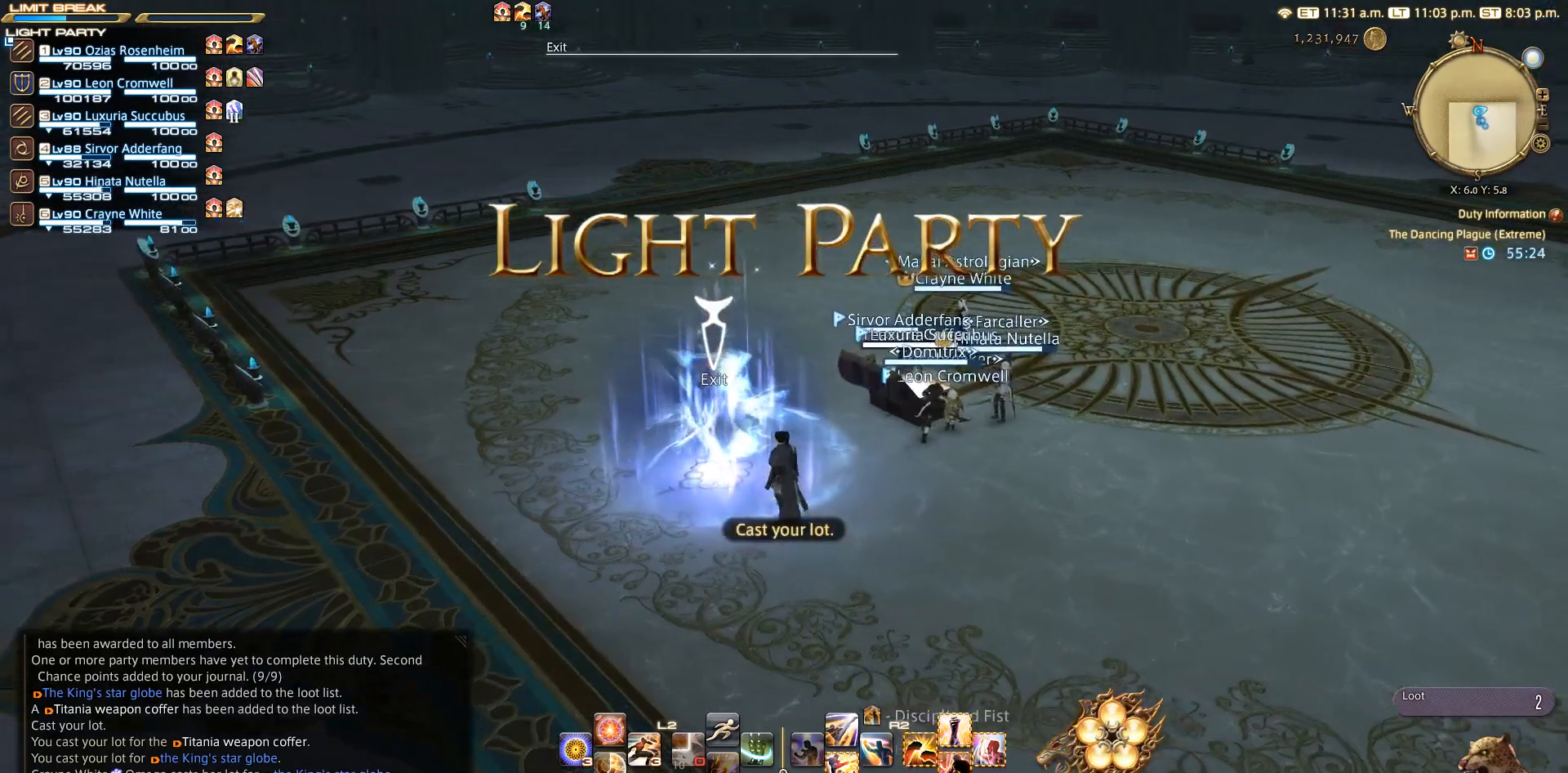
{"buttons": [], "left_stick": "up-left", "right_stick": "center", "events": []}
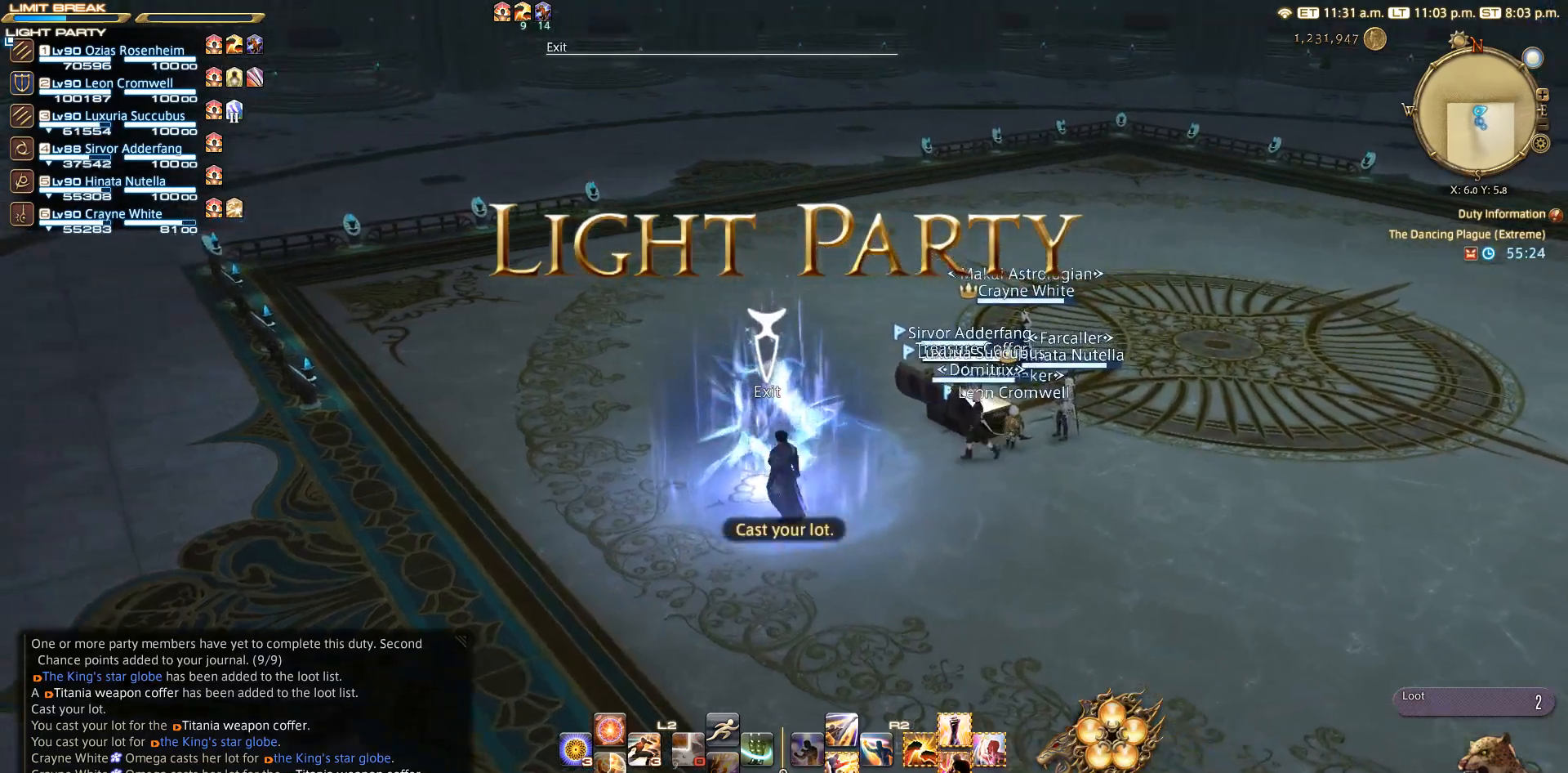
{"buttons": [], "left_stick": "up-left", "right_stick": "center", "events": []}
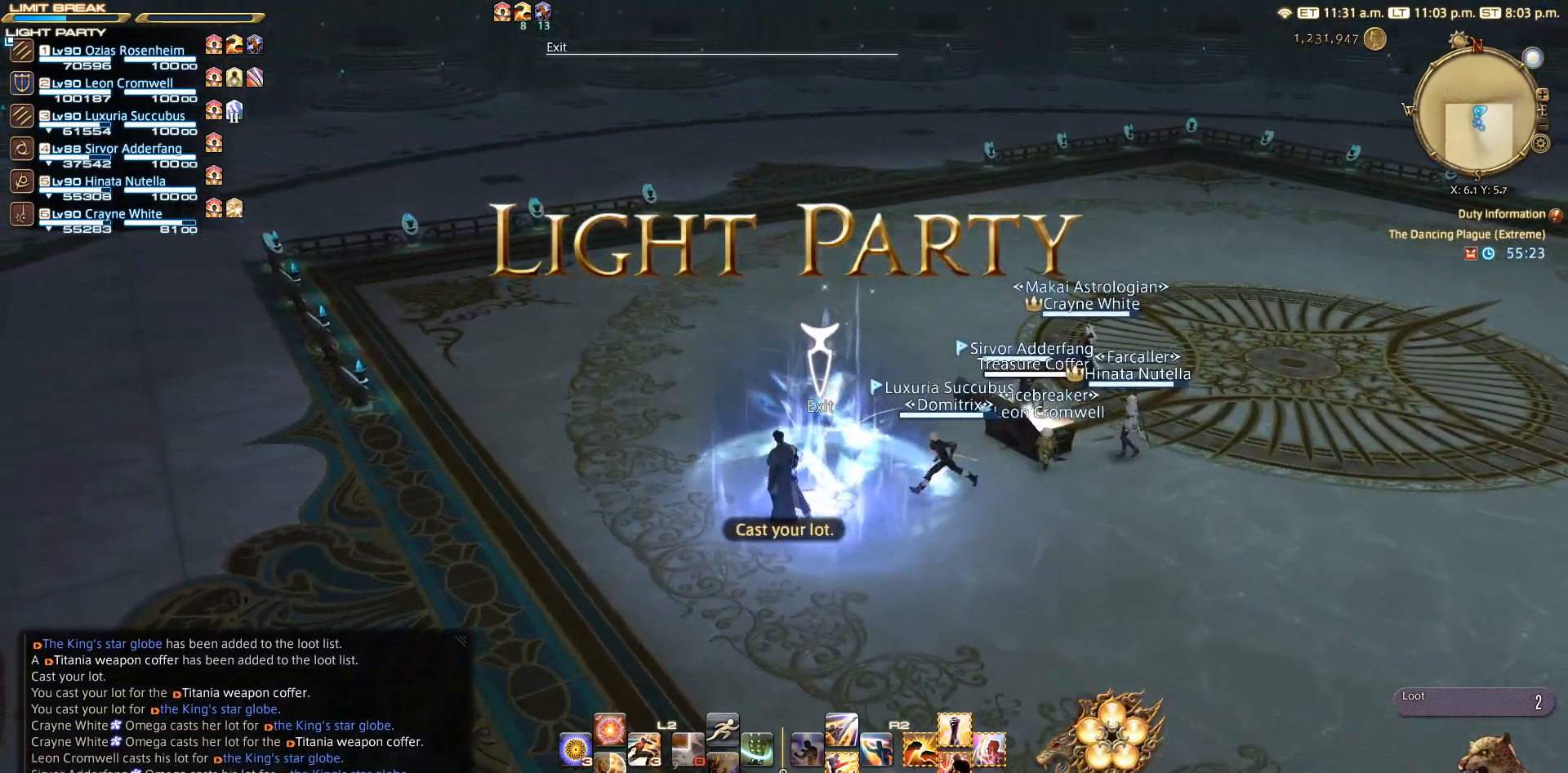
{"buttons": [], "left_stick": "center", "right_stick": "center", "events": [[100, "left_stick", "up-right"], [183, "left_stick", "center"]]}
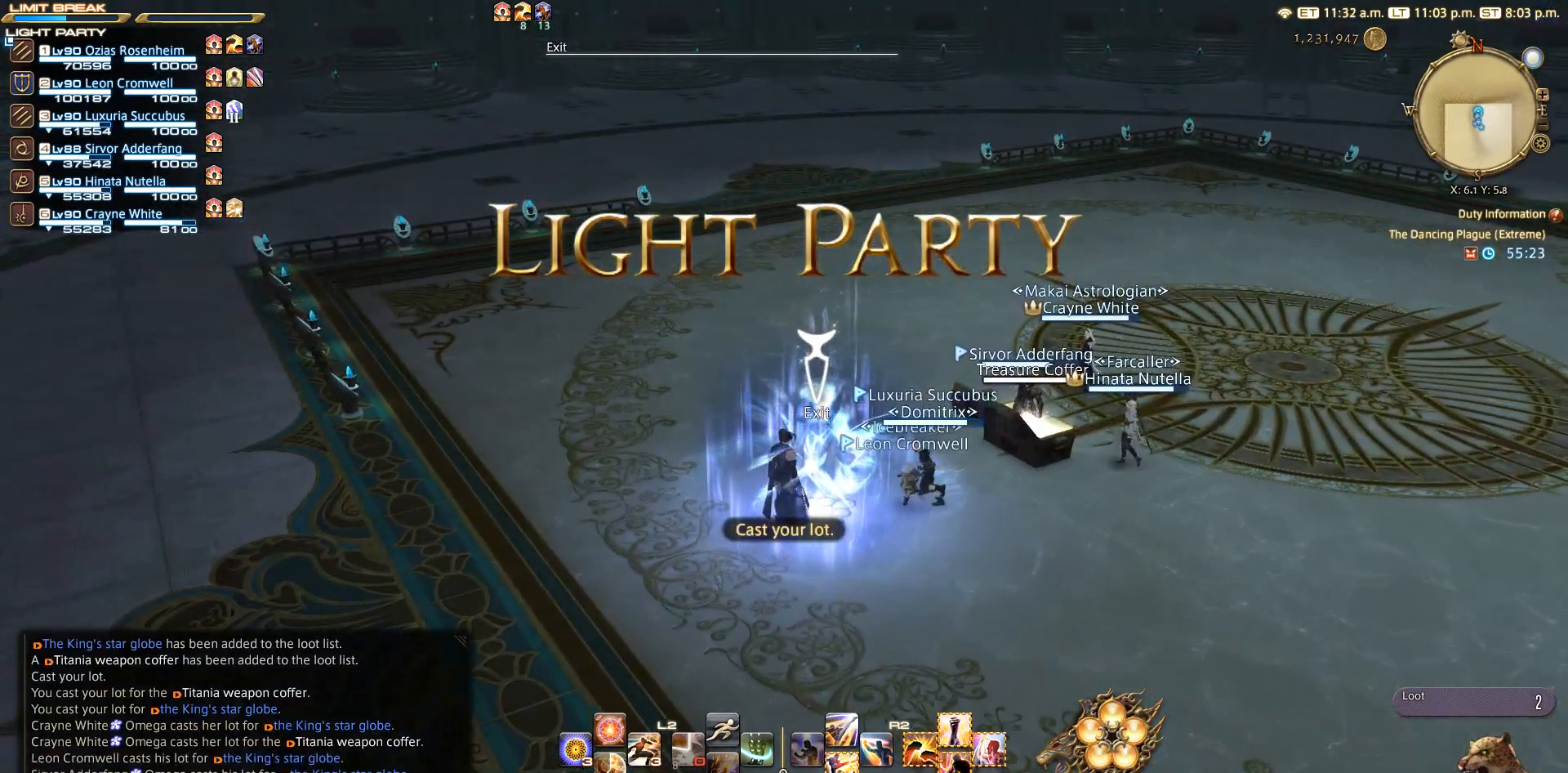
{"buttons": [], "left_stick": "center", "right_stick": "center", "events": []}
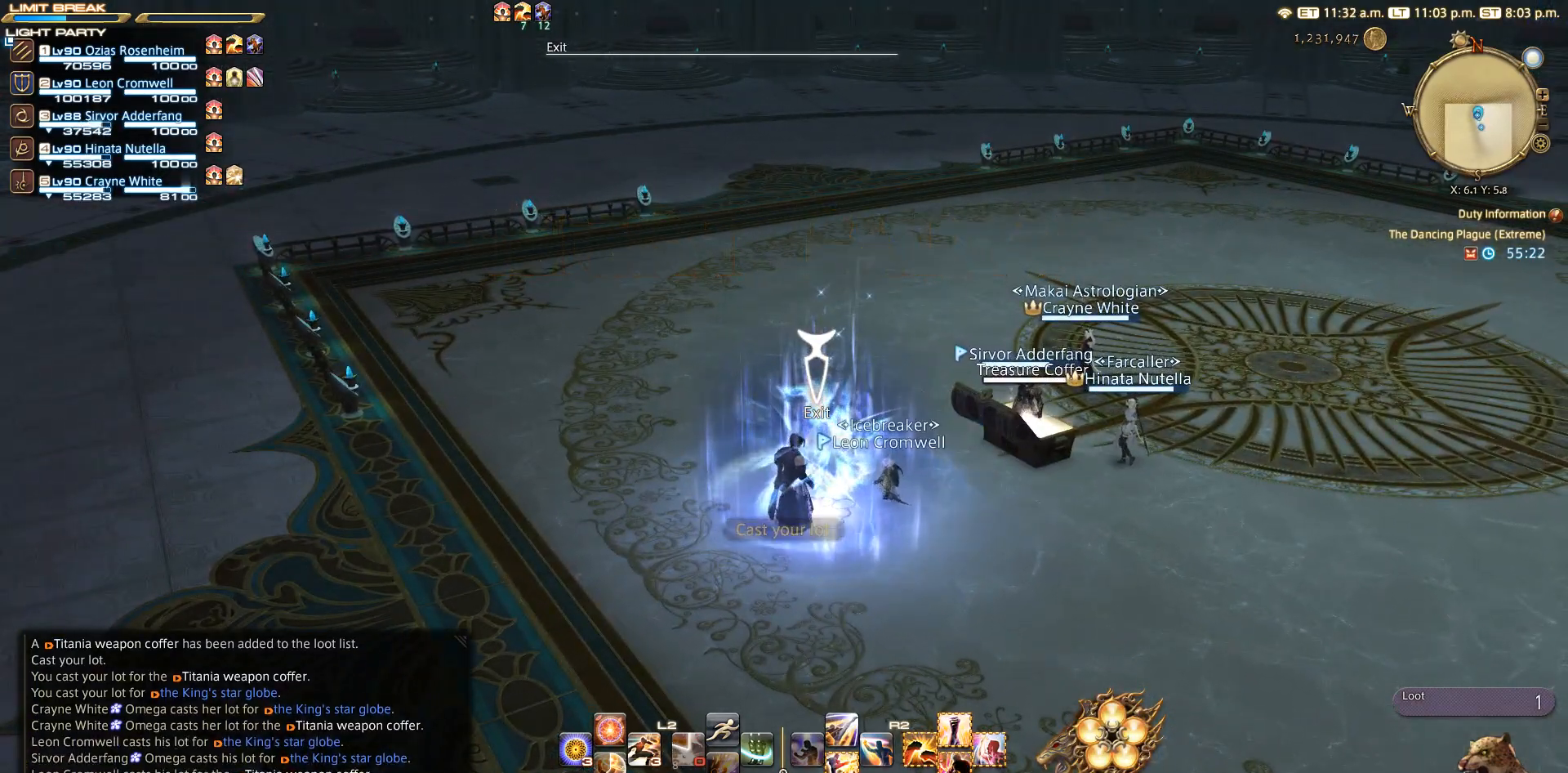
{"buttons": [], "left_stick": "center", "right_stick": "center", "events": []}